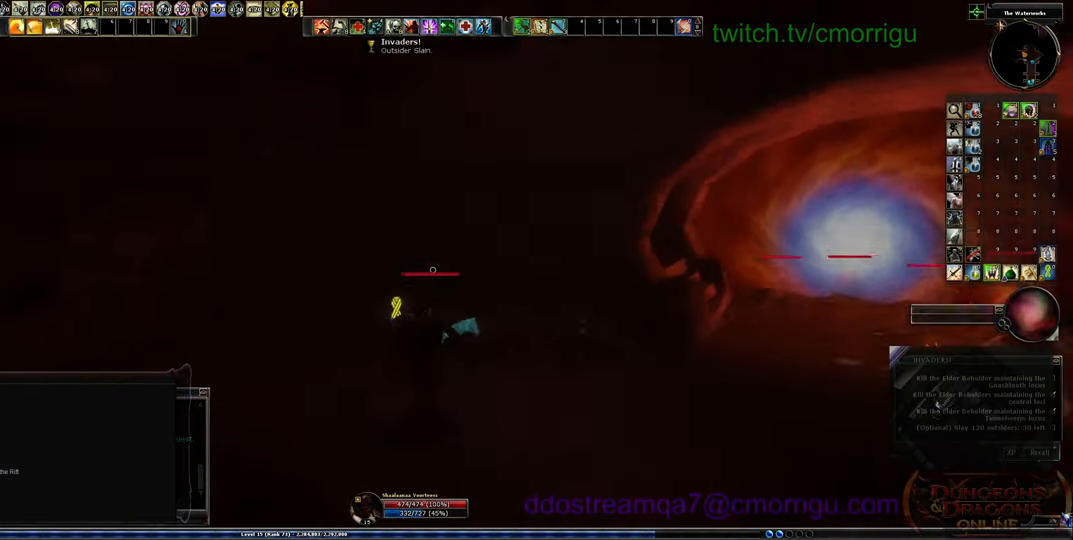
Gameplay with keyboard; each line is a JSON object with the keys held at the frame after it. "events" lists presses ("down") and releases ("up") of ".", "/", "0", "1", "2", "3", "4", "5", "6", "7", "8", "9", "a", "b", "backslash", "backspace", "c", "caps_lock", "comma", "ctrl_l", "ctrl_r", "d", "e", "equals", "escape", "f", "f1", "f10", "f11", "f12", "f2", "f3", "f4", "f5", "f6", "f7", "f8", "f9", "g", "h", "i", "j", "k", "l", "lbracket", "m", "minus", "n", "o", "p", "q", "quote", "r", "rbracket", "return", "s", "semicolon", "shift_l", "shift_r", "space", "t", "tab", "tilde", "u", "v", "w", "x", "y" and "z" between this image and that frame as [ms after this image, input, new state], when the widget could be followed in between. No other keys are recorded. Mouse input is not recorded.
{"keys": ["w"], "events": [[100, "a", "up"]]}
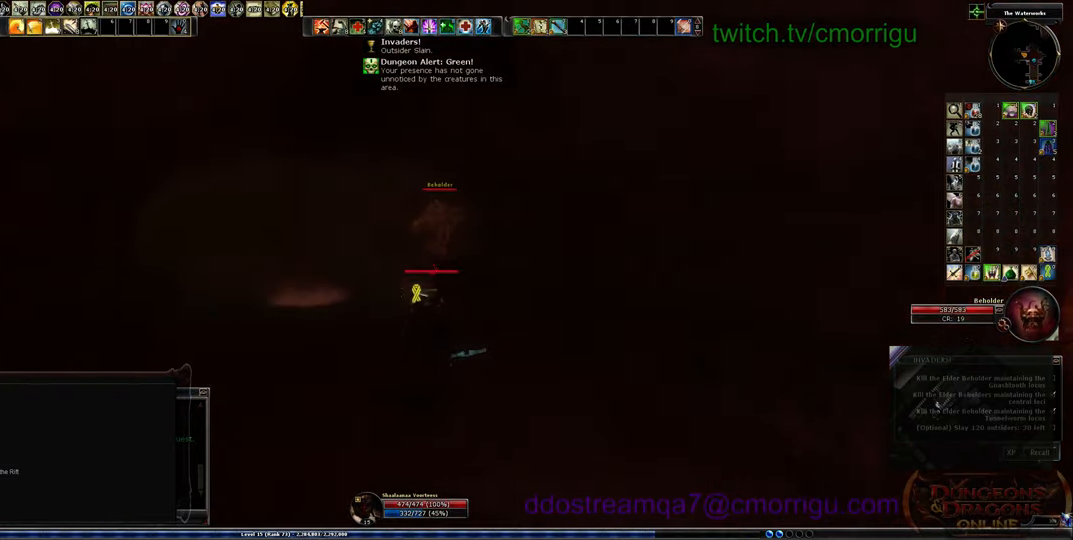
{"keys": ["w"], "events": []}
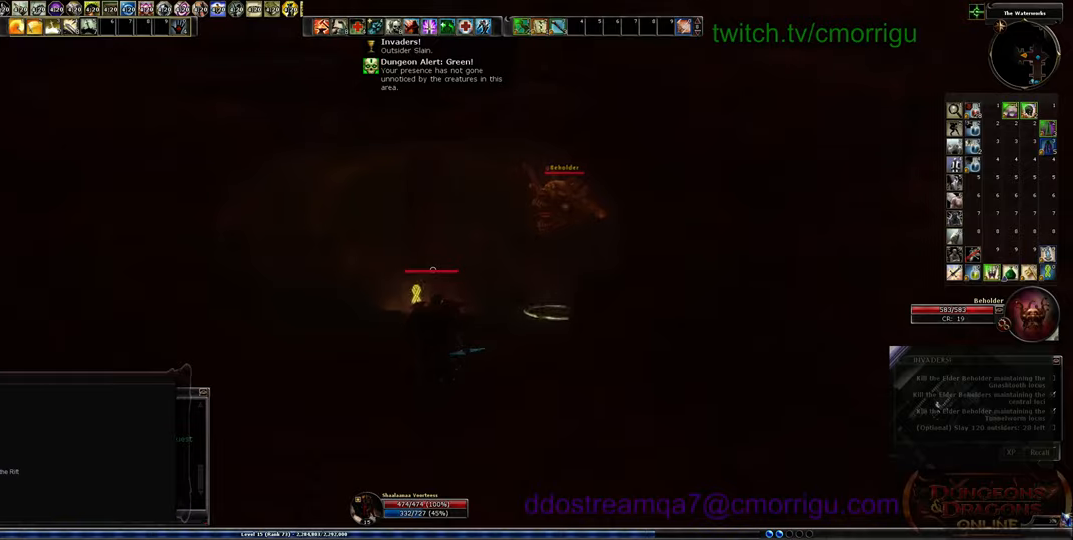
{"keys": ["4", "w"], "events": [[367, "4", "down"]]}
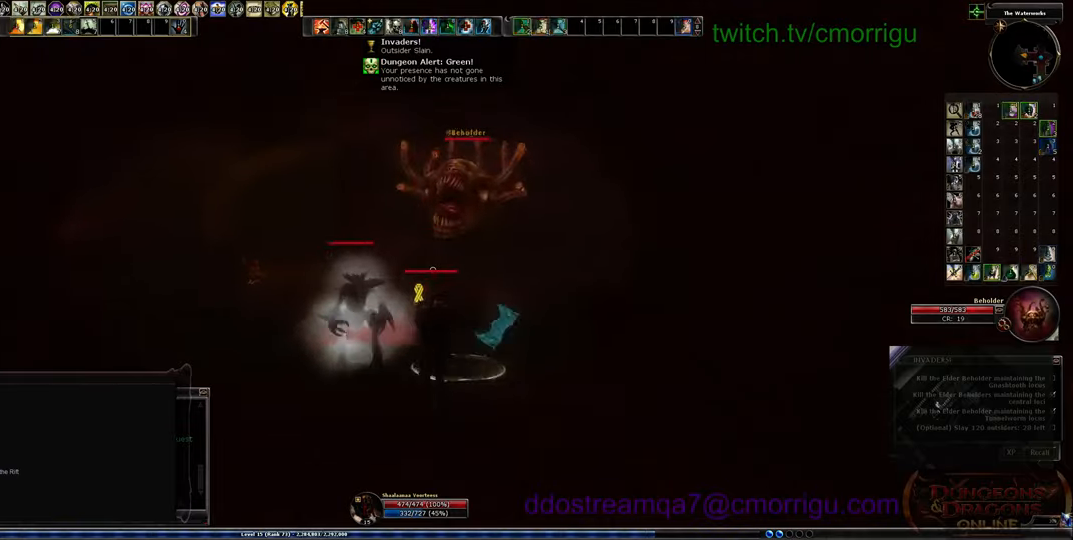
{"keys": ["d", "w"], "events": [[67, "4", "up"], [134, "w", "up"], [467, "d", "down"], [467, "w", "down"]]}
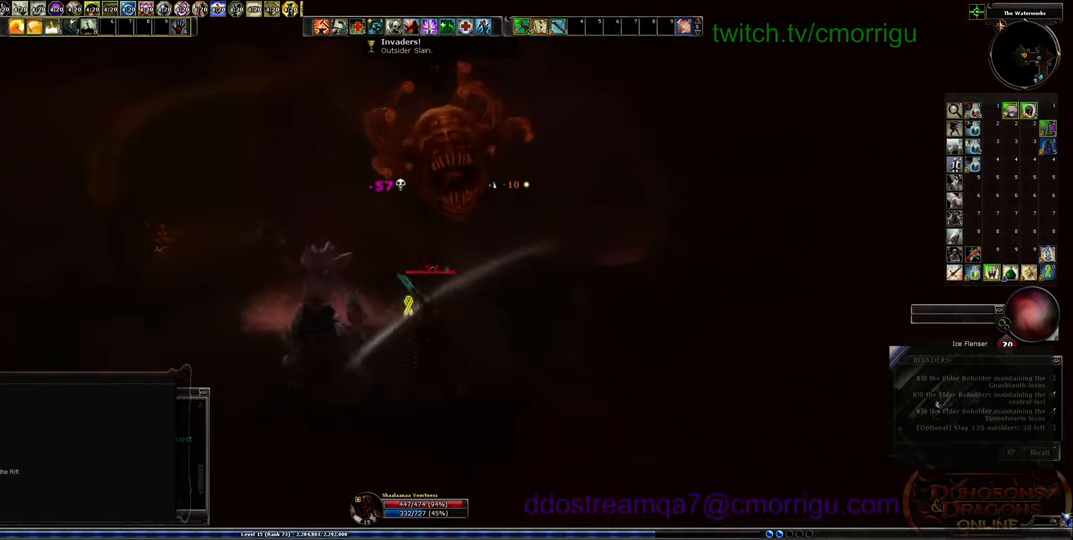
{"keys": [], "events": [[100, "1", "down"], [134, "d", "up"], [167, "w", "up"], [300, "1", "up"]]}
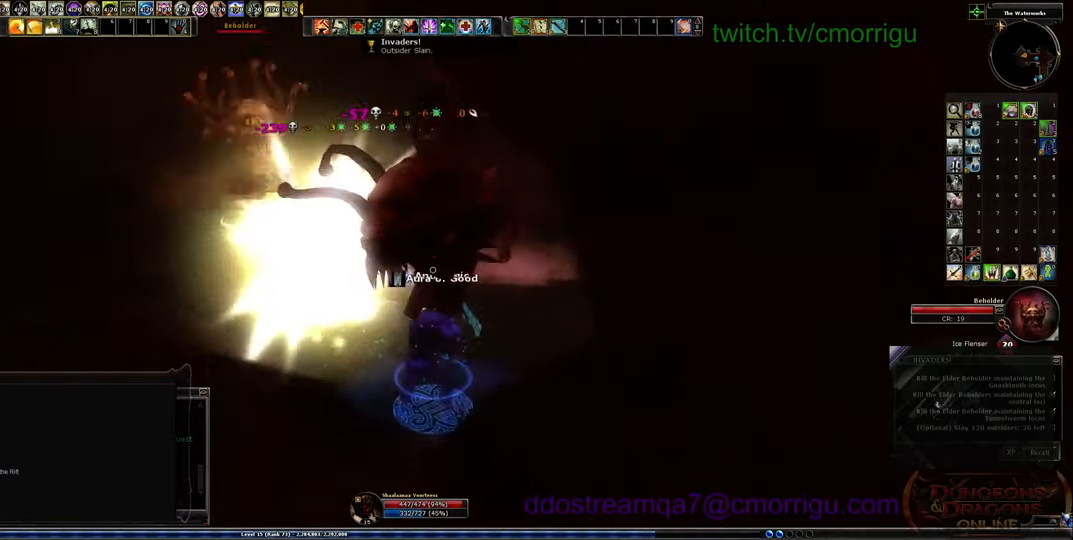
{"keys": ["a", "w"], "events": [[34, "a", "down"], [67, "w", "down"], [167, "2", "down"], [267, "2", "up"]]}
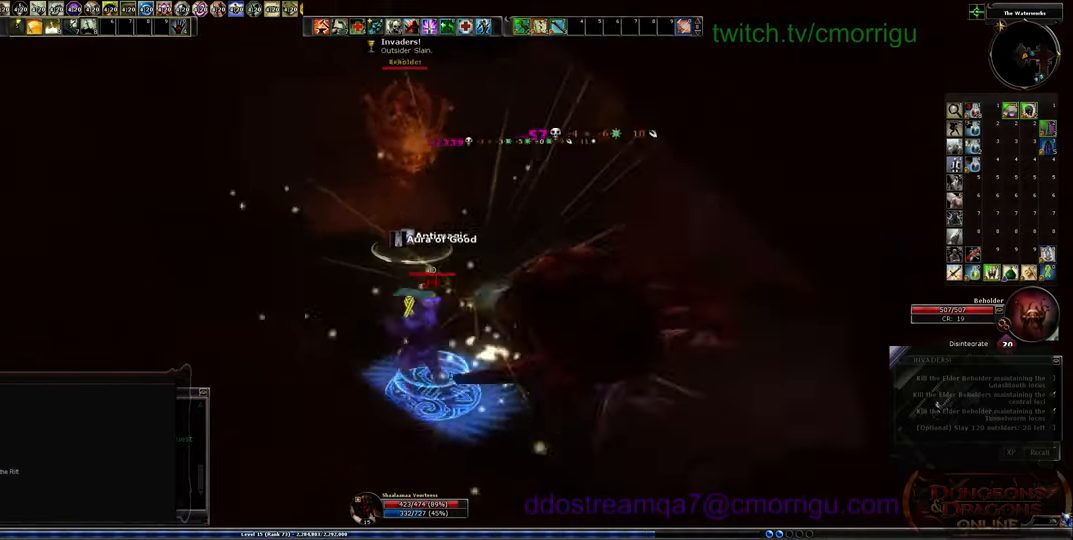
{"keys": ["w"], "events": [[67, "a", "up"]]}
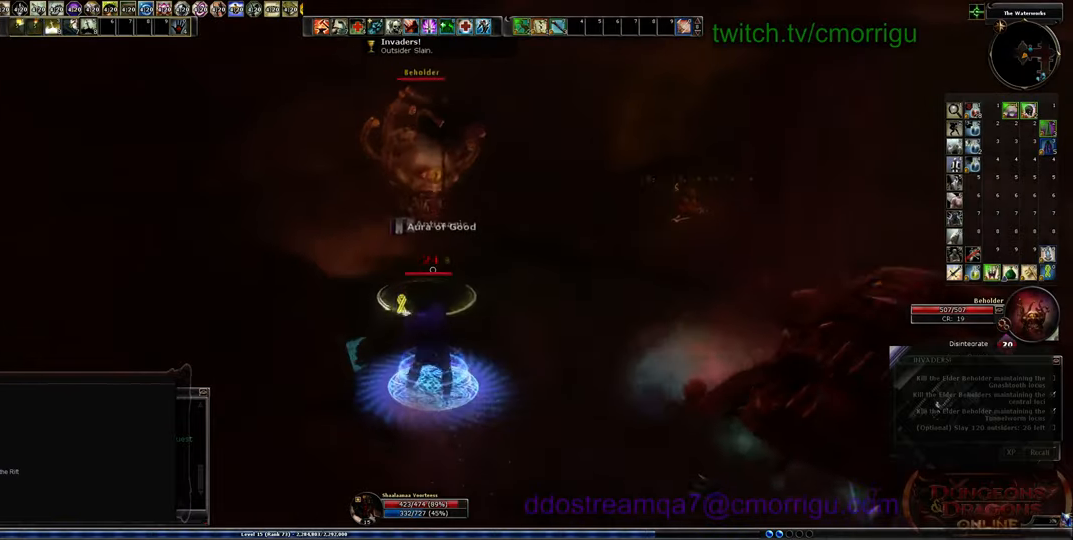
{"keys": [], "events": [[234, "3", "down"], [300, "w", "up"], [400, "3", "up"]]}
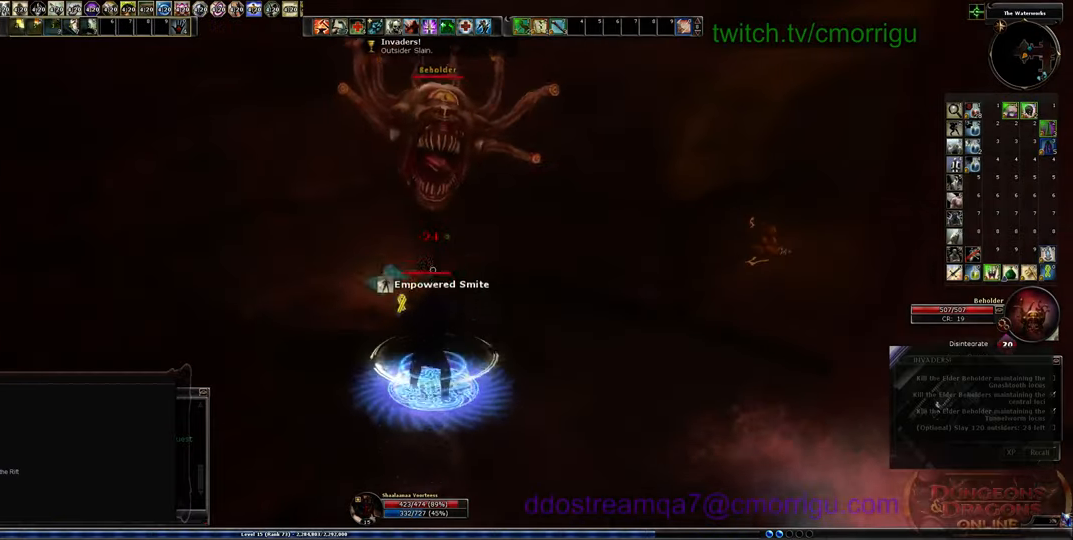
{"keys": [], "events": []}
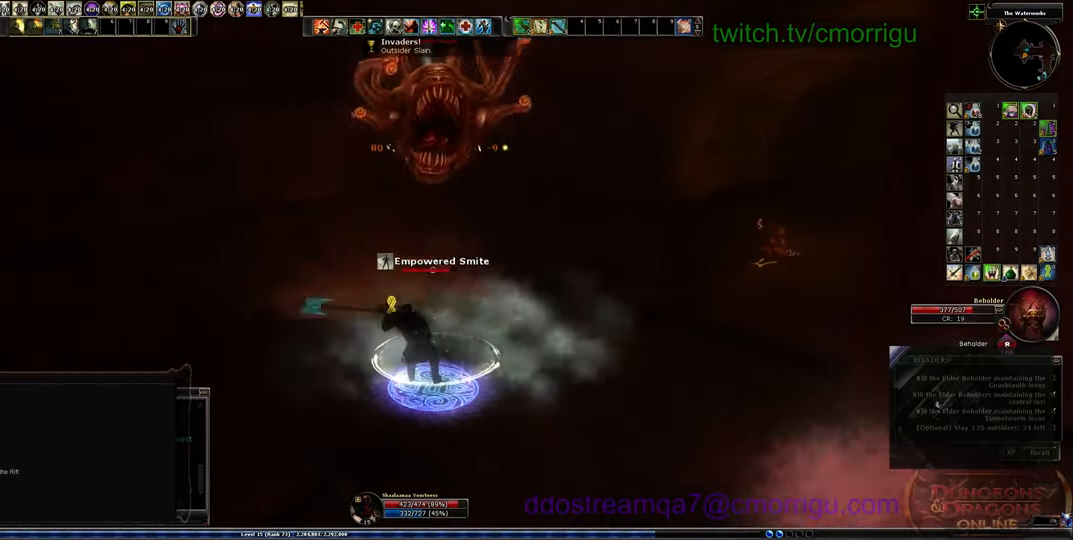
{"keys": ["1"], "events": [[400, "1", "down"]]}
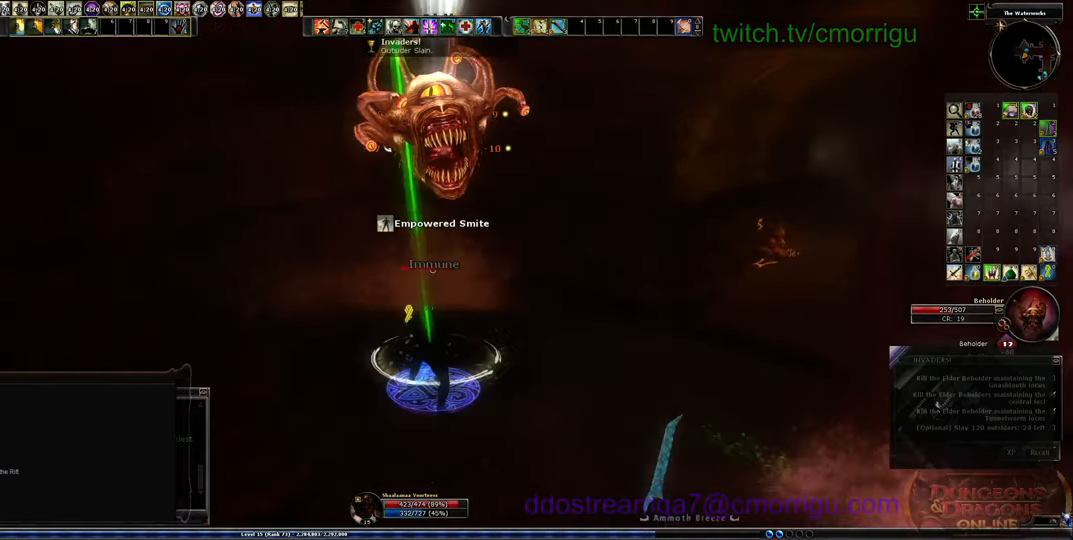
{"keys": ["2"], "events": [[134, "1", "up"], [500, "2", "down"]]}
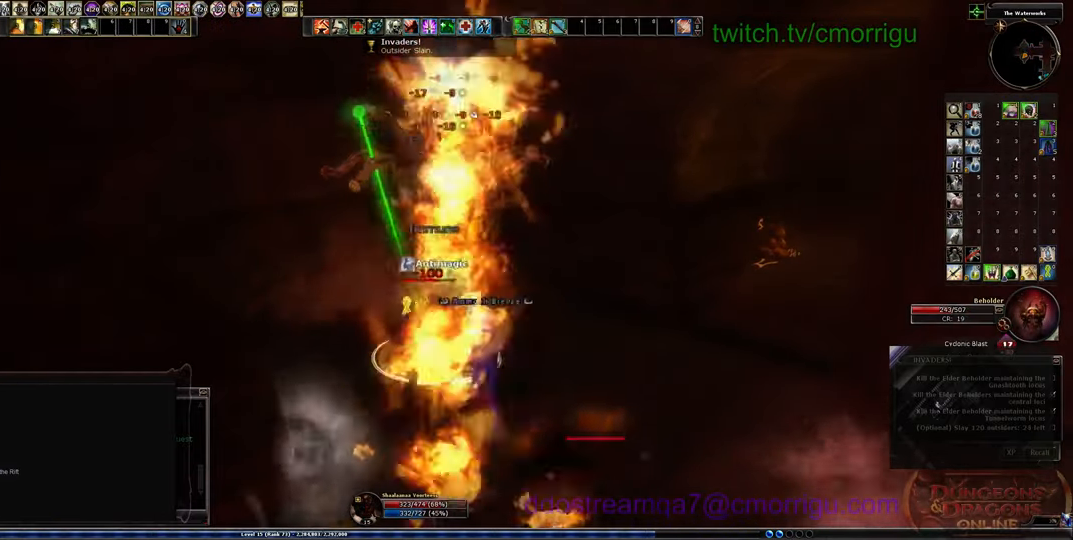
{"keys": ["d"], "events": [[167, "2", "up"], [200, "d", "down"], [267, "w", "down"], [467, "w", "up"]]}
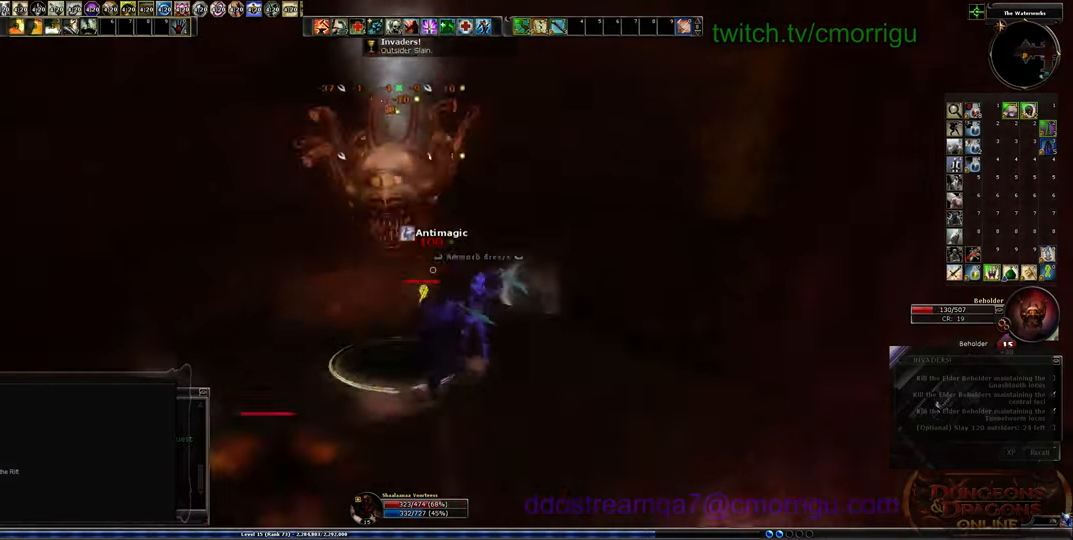
{"keys": ["a"], "events": [[67, "d", "up"], [167, "1", "down"], [367, "1", "up"], [434, "a", "down"]]}
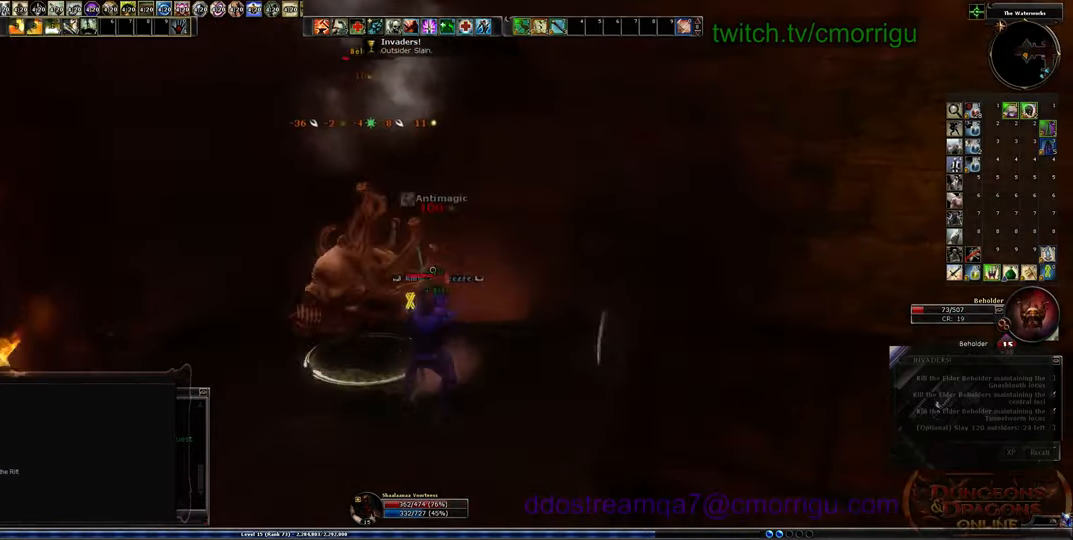
{"keys": ["2", "s"], "events": [[200, "s", "down"], [467, "a", "up"], [500, "2", "down"]]}
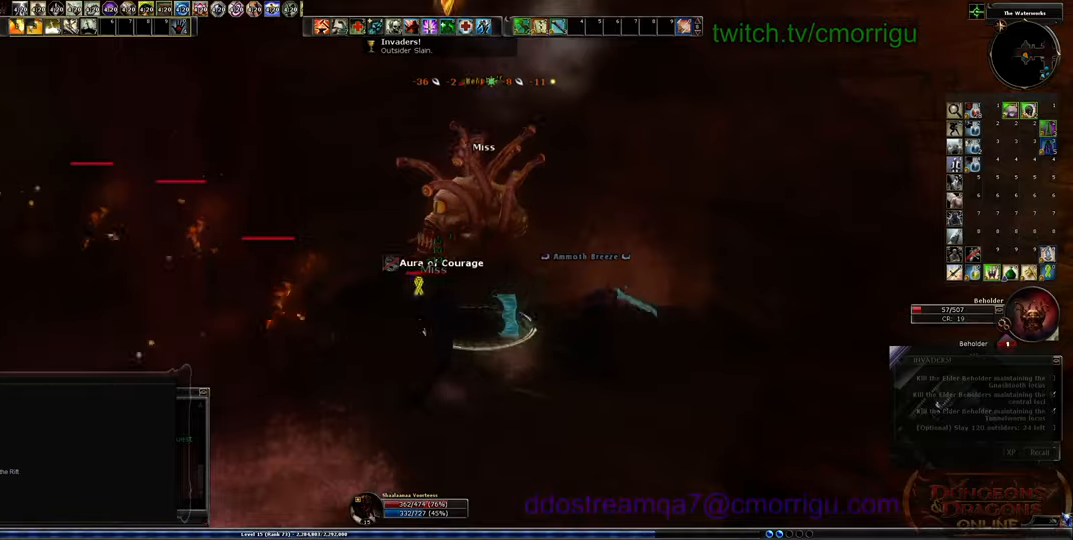
{"keys": ["w"], "events": [[200, "2", "up"], [234, "d", "down"], [234, "s", "up"], [434, "d", "up"], [467, "w", "down"]]}
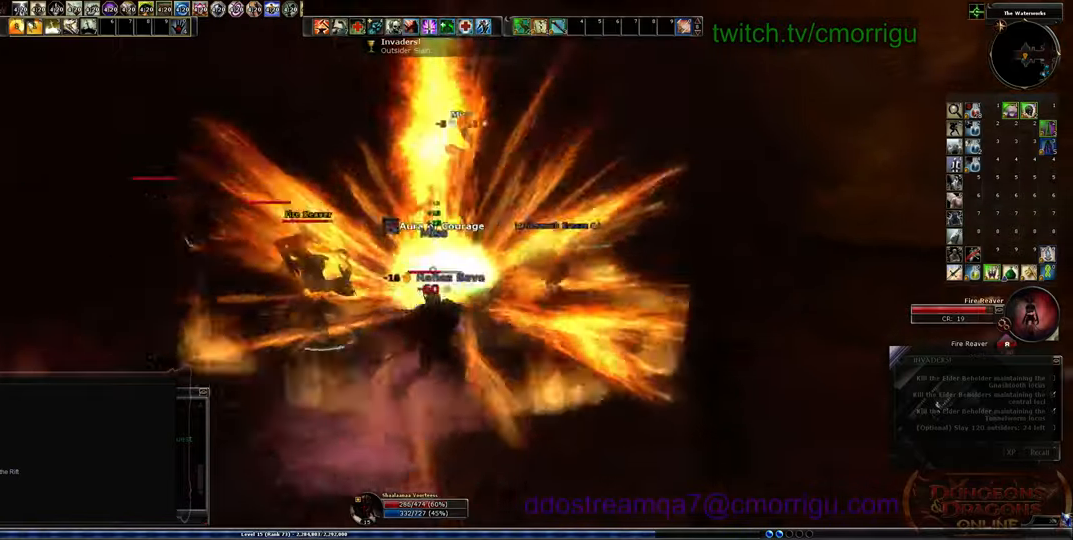
{"keys": [], "events": [[100, "1", "down"], [100, "d", "down"], [200, "w", "up"], [300, "1", "up"], [400, "d", "up"]]}
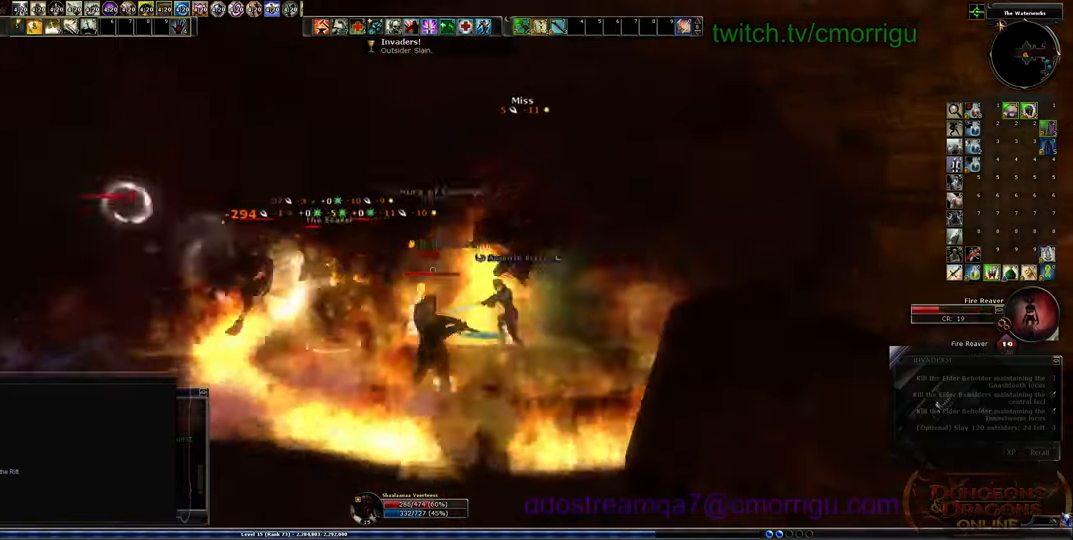
{"keys": ["a"], "events": [[67, "a", "down"], [67, "s", "down"], [334, "s", "up"]]}
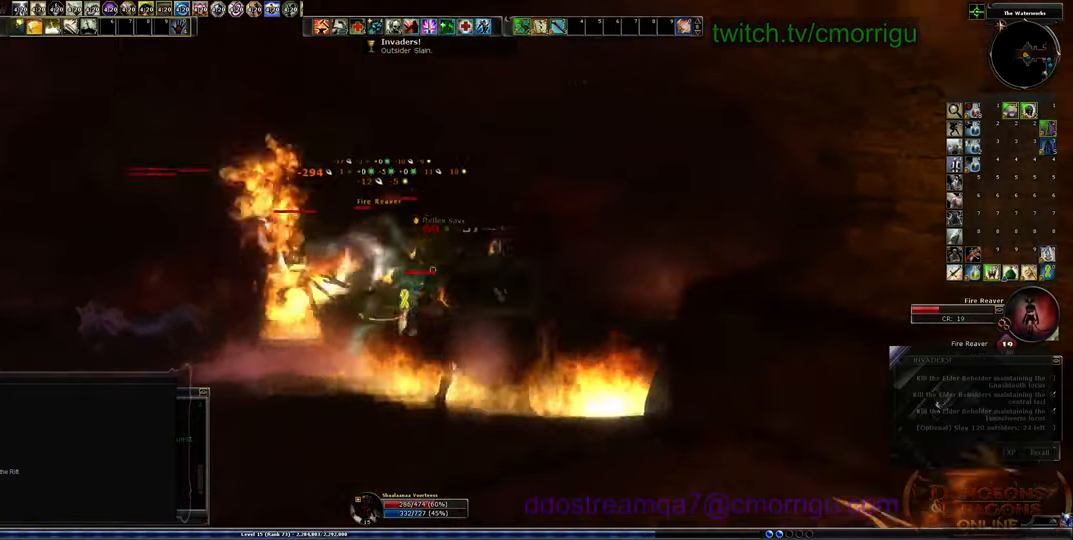
{"keys": [], "events": [[134, "w", "down"], [234, "1", "down"], [234, "a", "up"], [300, "w", "up"], [400, "1", "up"]]}
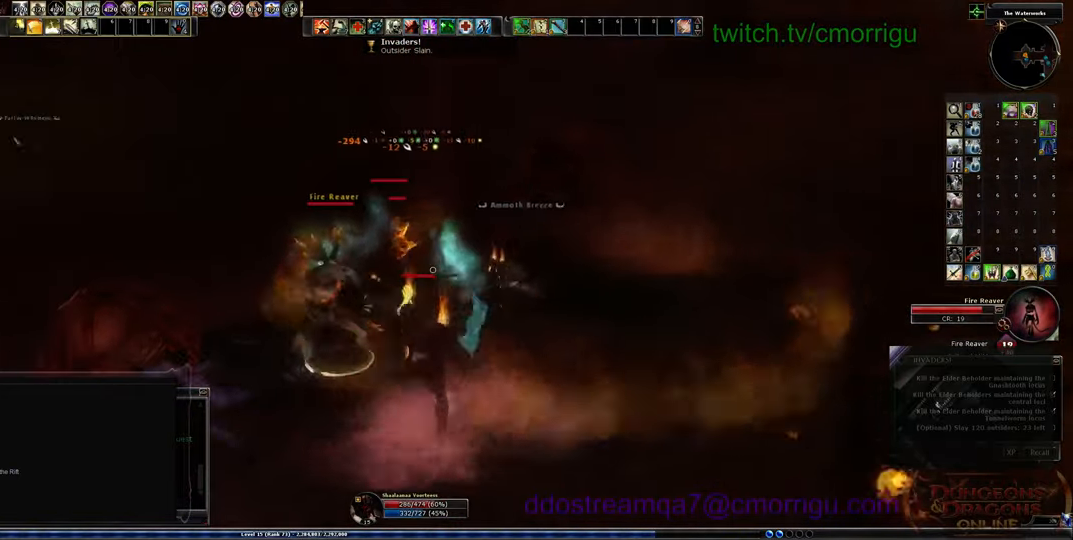
{"keys": ["equals", "s"], "events": [[100, "s", "down"], [234, "space", "down"], [400, "space", "up"], [467, "equals", "down"]]}
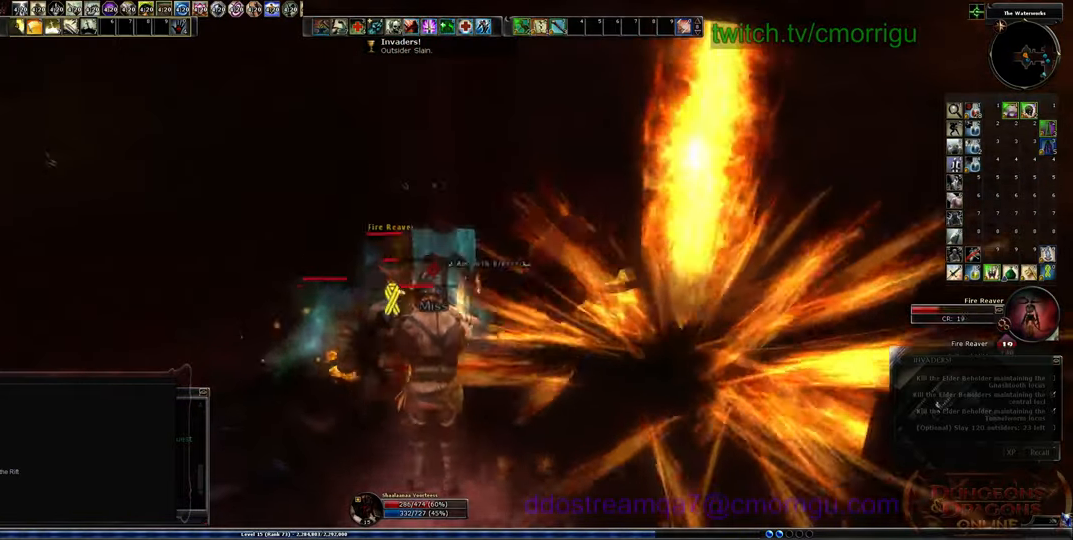
{"keys": [], "events": [[100, "equals", "up"], [367, "s", "up"]]}
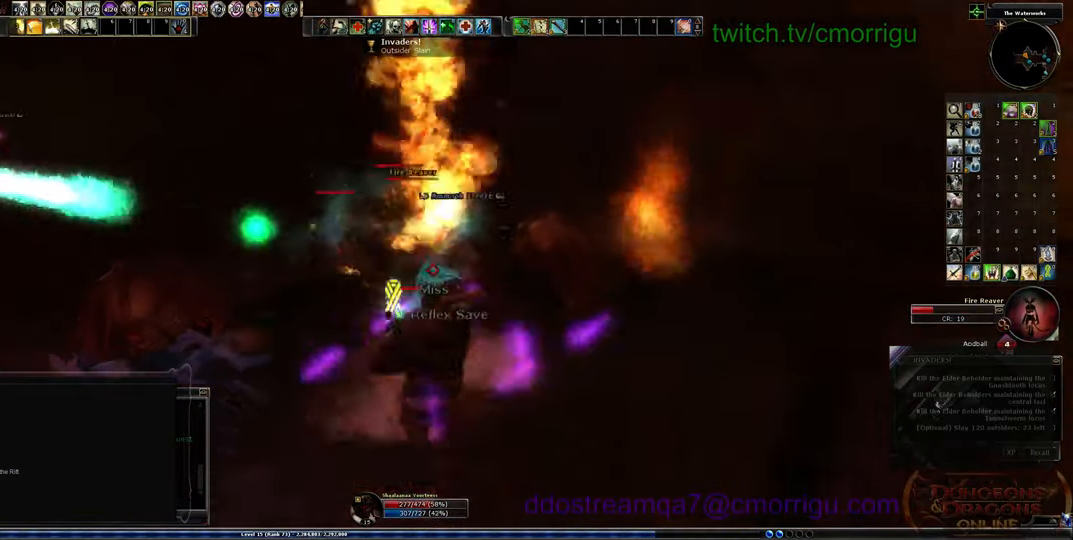
{"keys": ["w"], "events": [[434, "w", "down"]]}
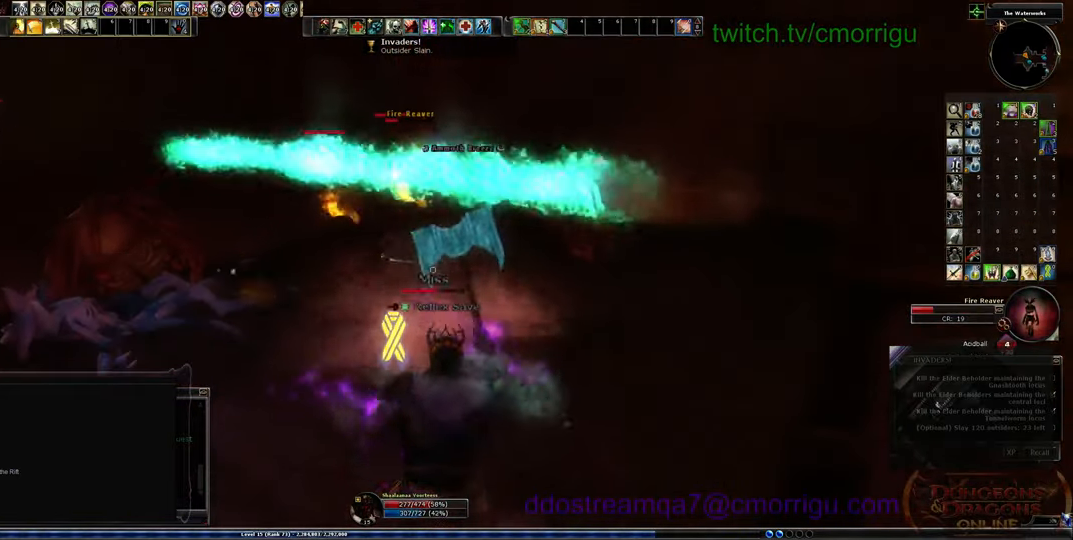
{"keys": ["w"], "events": []}
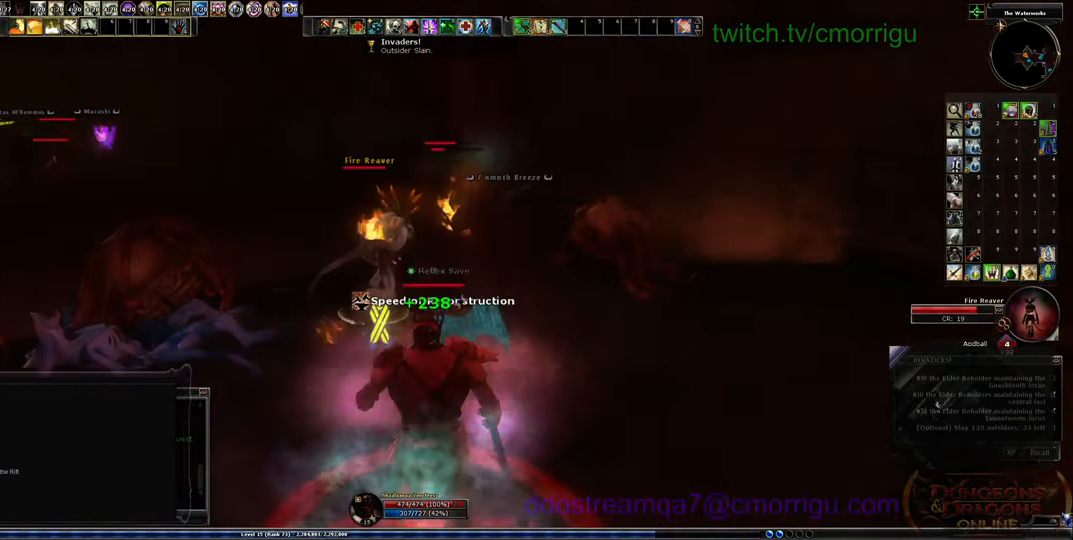
{"keys": ["1", "w"], "events": [[467, "1", "down"]]}
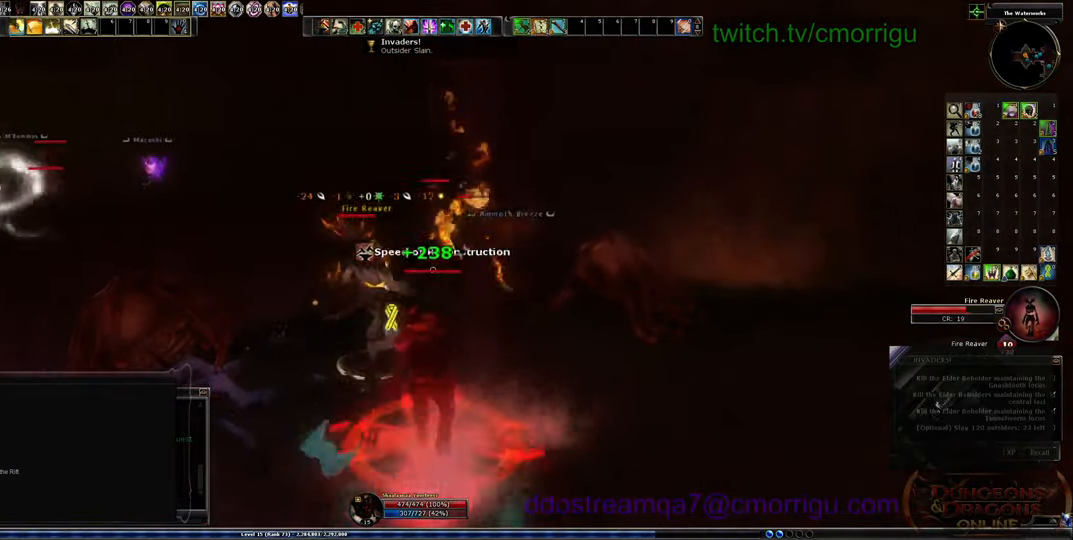
{"keys": ["2"], "events": [[67, "w", "up"], [167, "1", "up"], [367, "2", "down"]]}
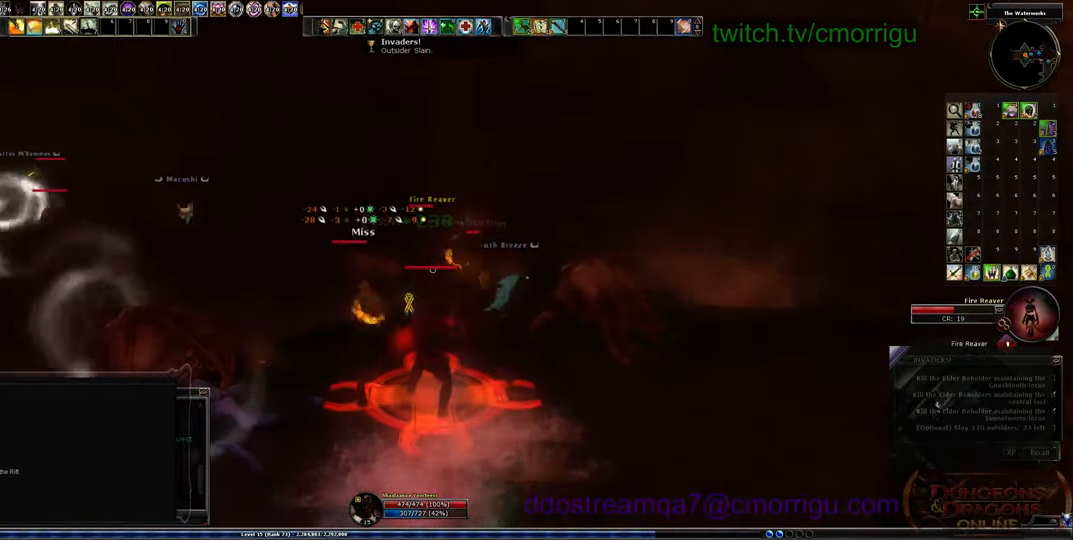
{"keys": [], "events": [[100, "2", "up"]]}
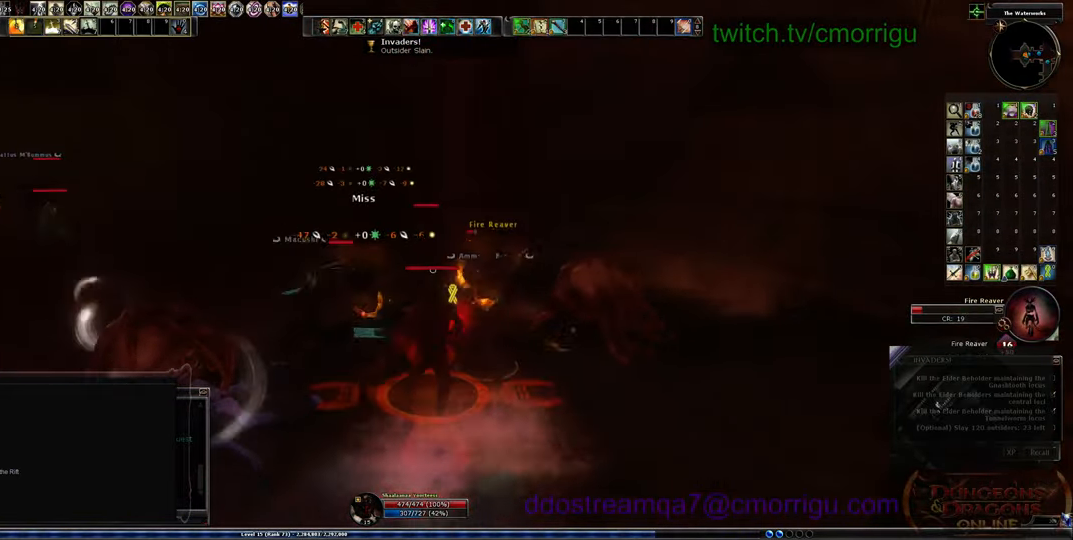
{"keys": [], "events": [[200, "1", "down"], [400, "1", "up"]]}
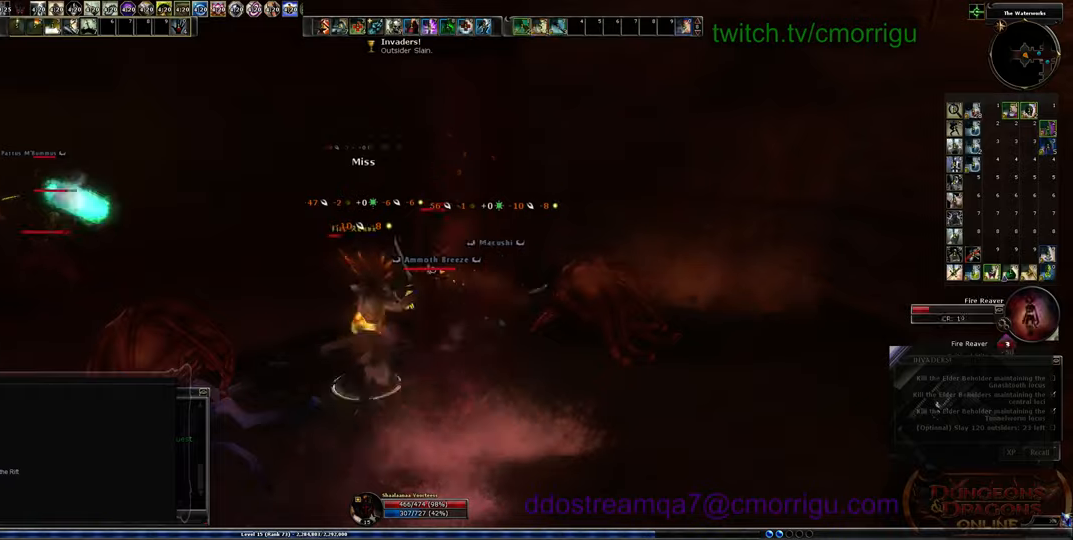
{"keys": [], "events": []}
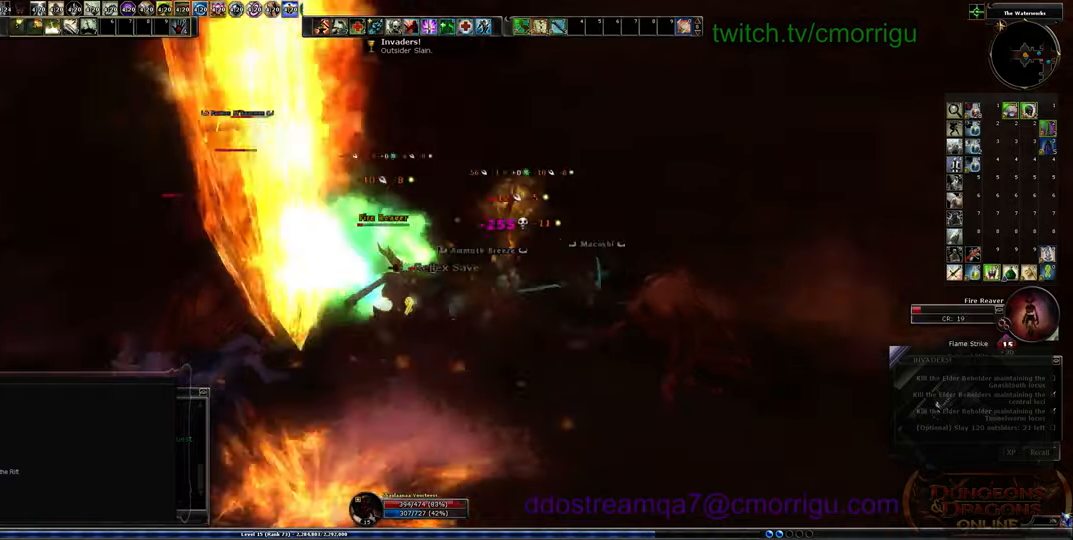
{"keys": []}
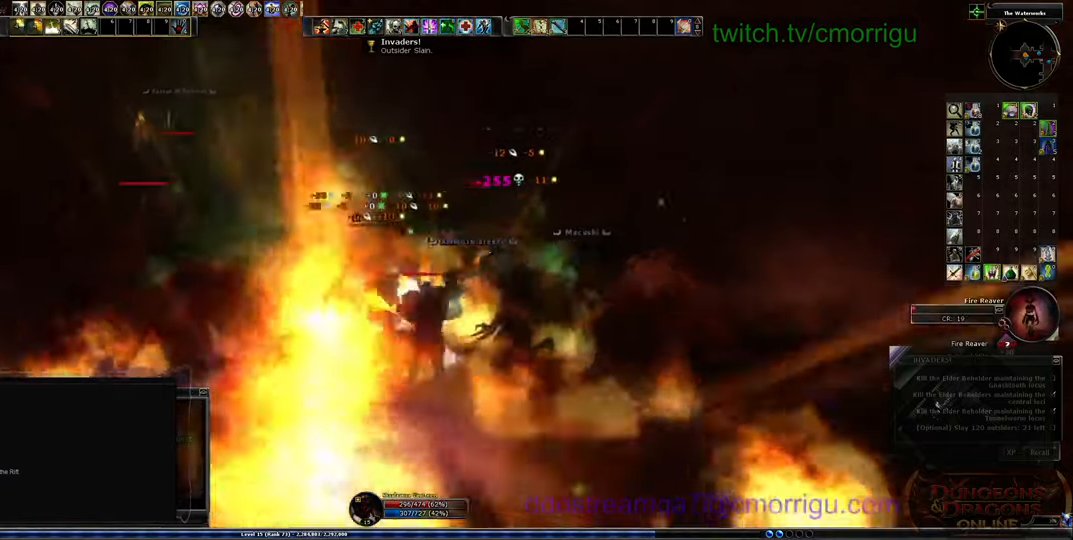
{"keys": [], "events": [[234, "d", "down"], [500, "d", "up"]]}
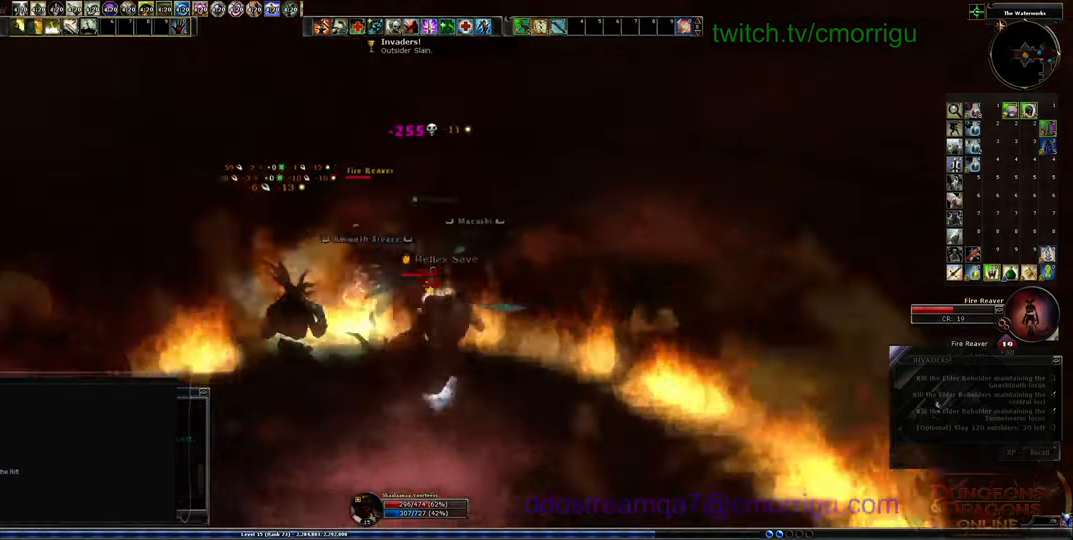
{"keys": ["w"], "events": [[100, "1", "down"], [234, "w", "down"], [334, "1", "up"]]}